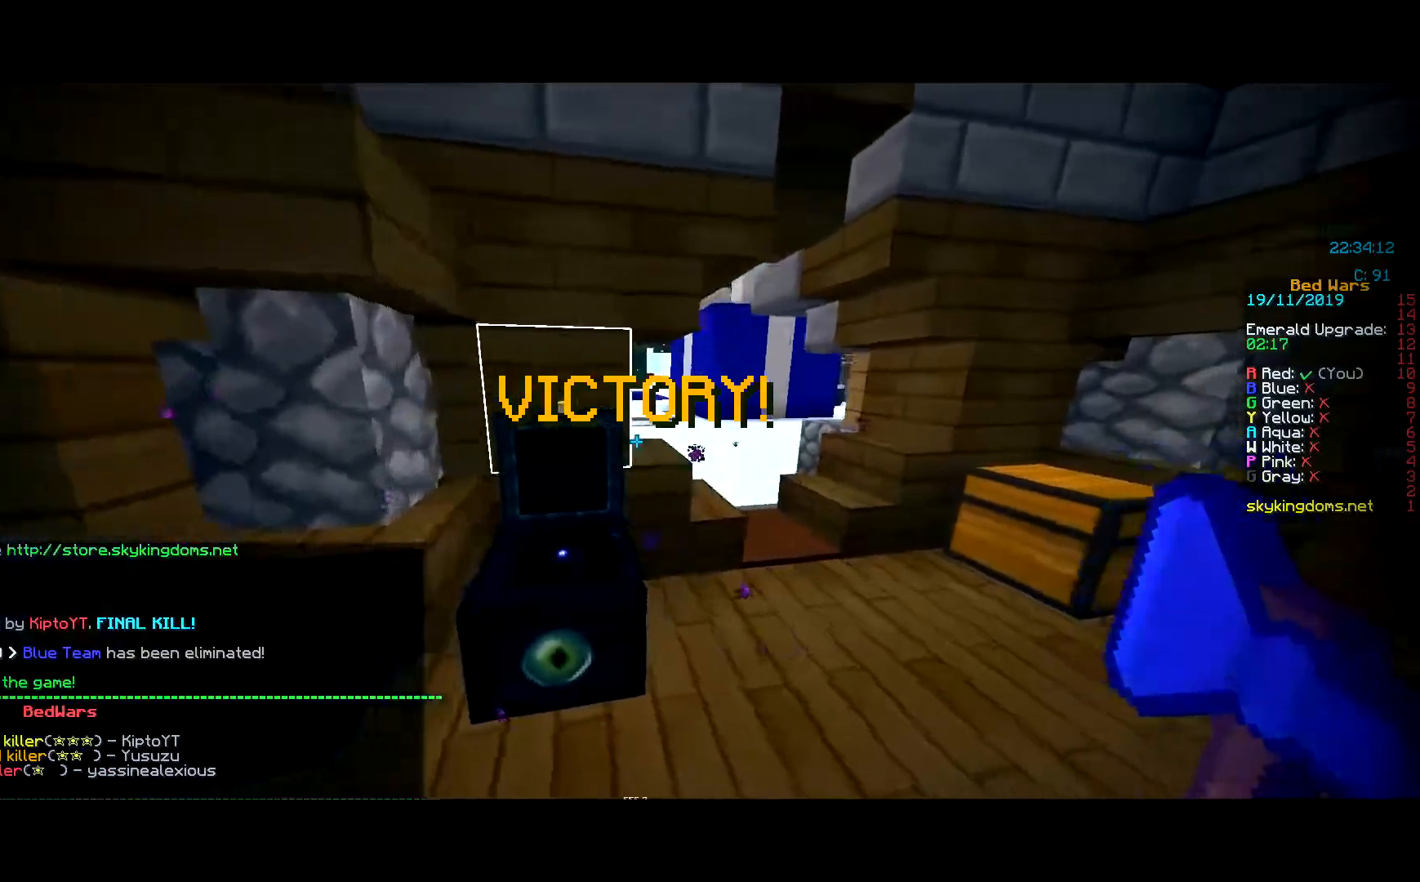
Gameplay with keyboard and mouse; each line is a JSON object with the keys and mouse buttons held at the frame after it. "events" lists presses ("down") and releases ("up") of "a", "d", "s", "w", "mouse_left" and "mouse_right" between this image and that frame as [ms after this image, input, new state], when the widget could be followed in between. "mouse_left", "mouse_right" = the "left", "right" buttons of the "mouse" list. No other keys are recorded. Fast repeated clicks can show as one long hold. Mouse movement is not recorded.
{"keys": ["a"], "mouse": ["left"], "events": [[117, "w", "down"], [150, "a", "down"], [150, "d", "up"], [150, "mouse_left", "down"], [150, "w", "up"]]}
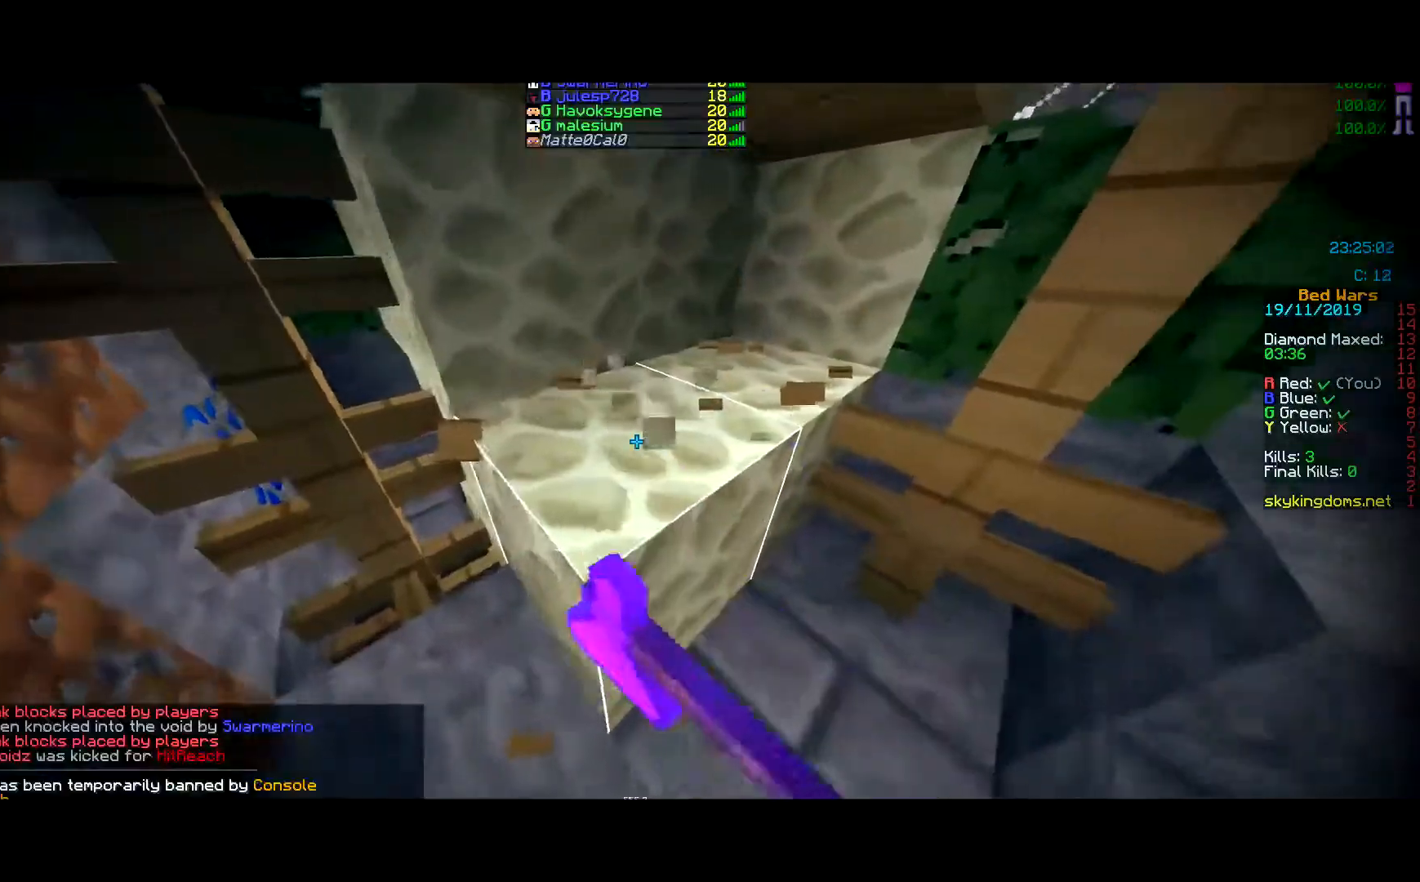
{"keys": ["a"], "mouse": ["left"], "events": []}
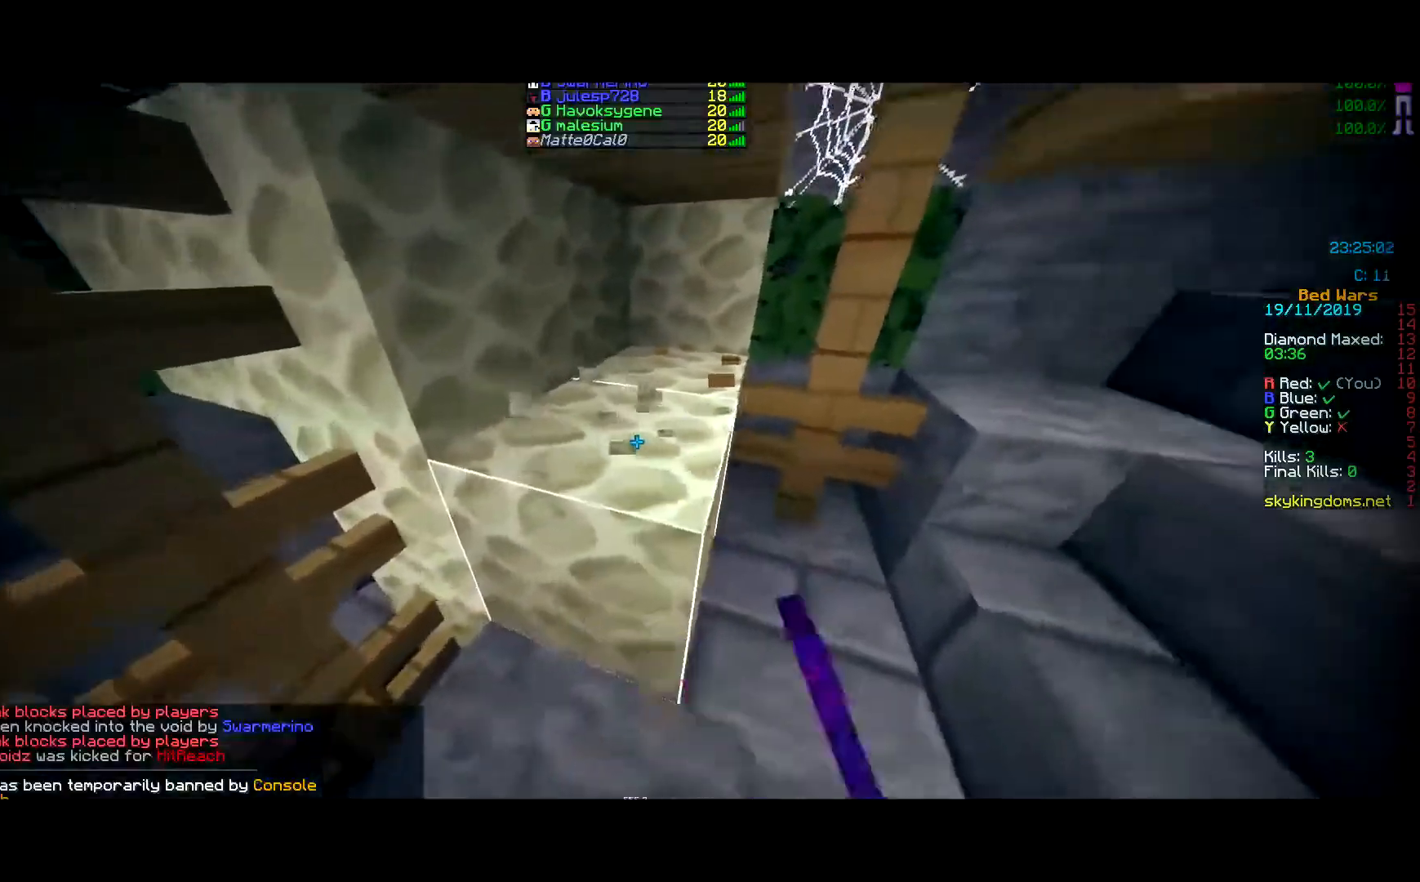
{"keys": [], "mouse": ["left"], "events": [[451, "a", "up"]]}
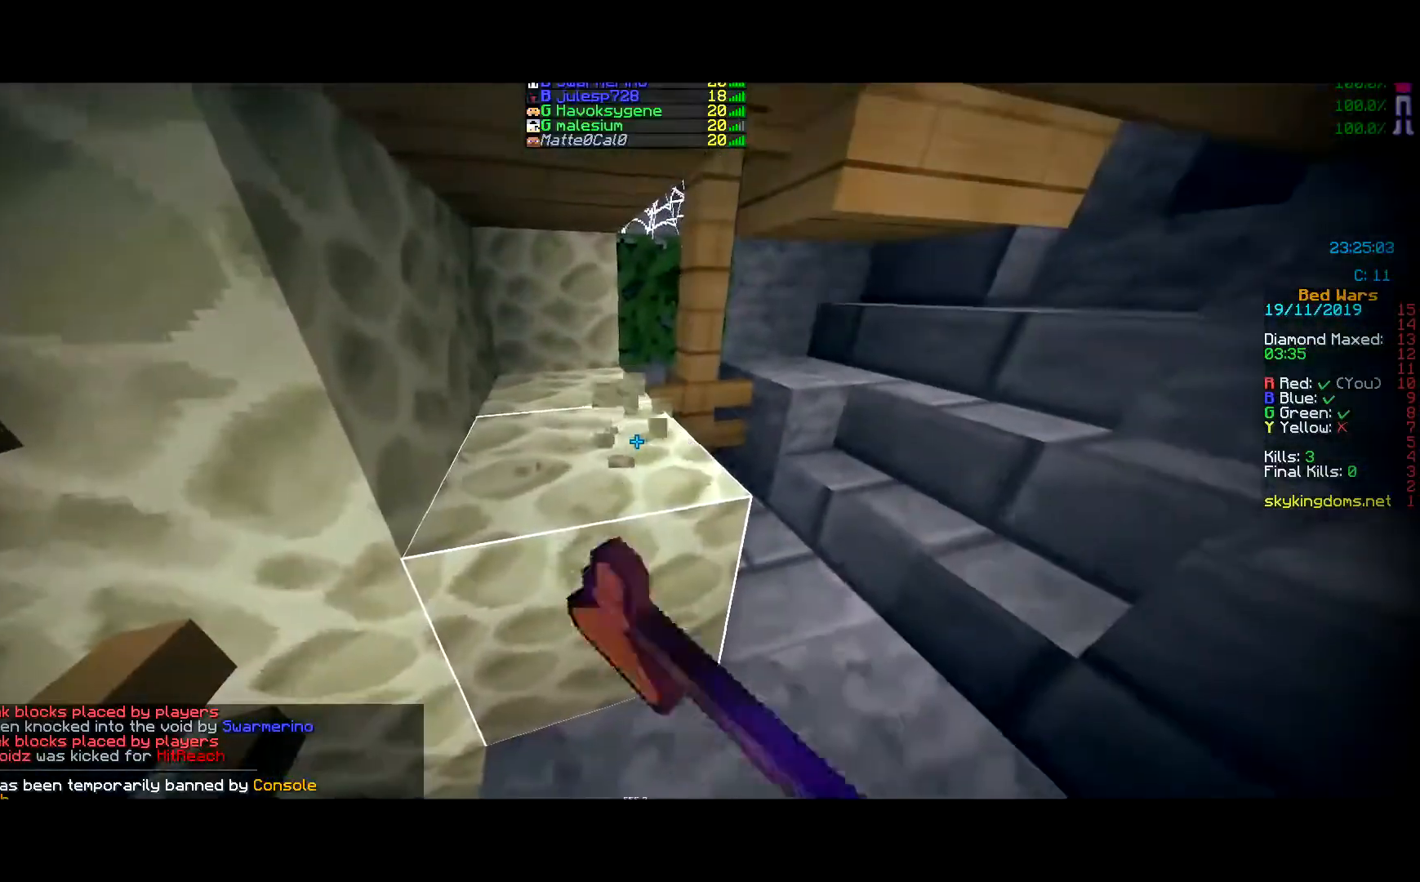
{"keys": ["s"], "mouse": ["left"], "events": [[350, "s", "down"]]}
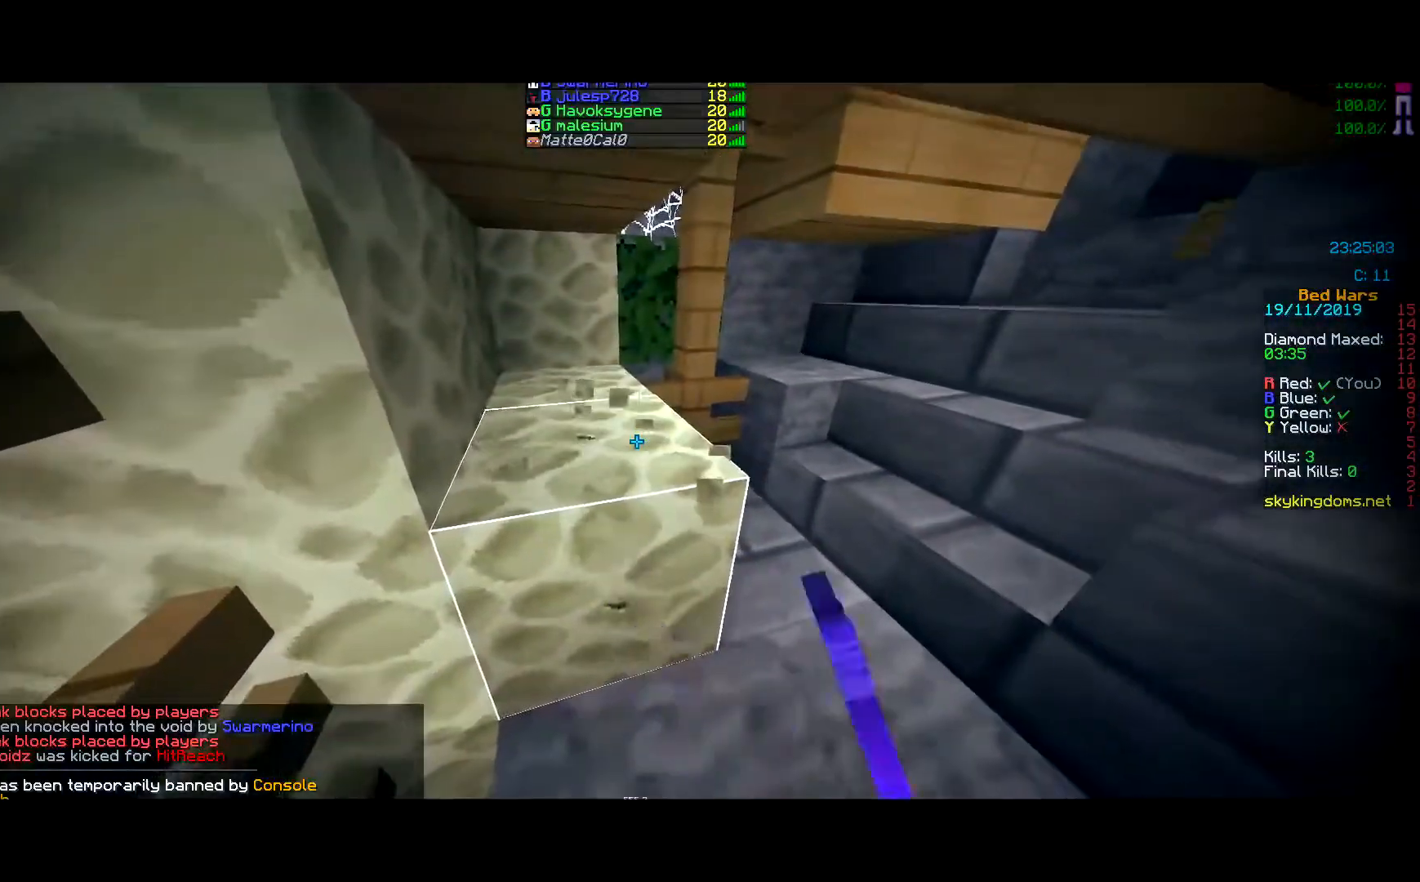
{"keys": [], "mouse": ["left"], "events": [[100, "s", "up"]]}
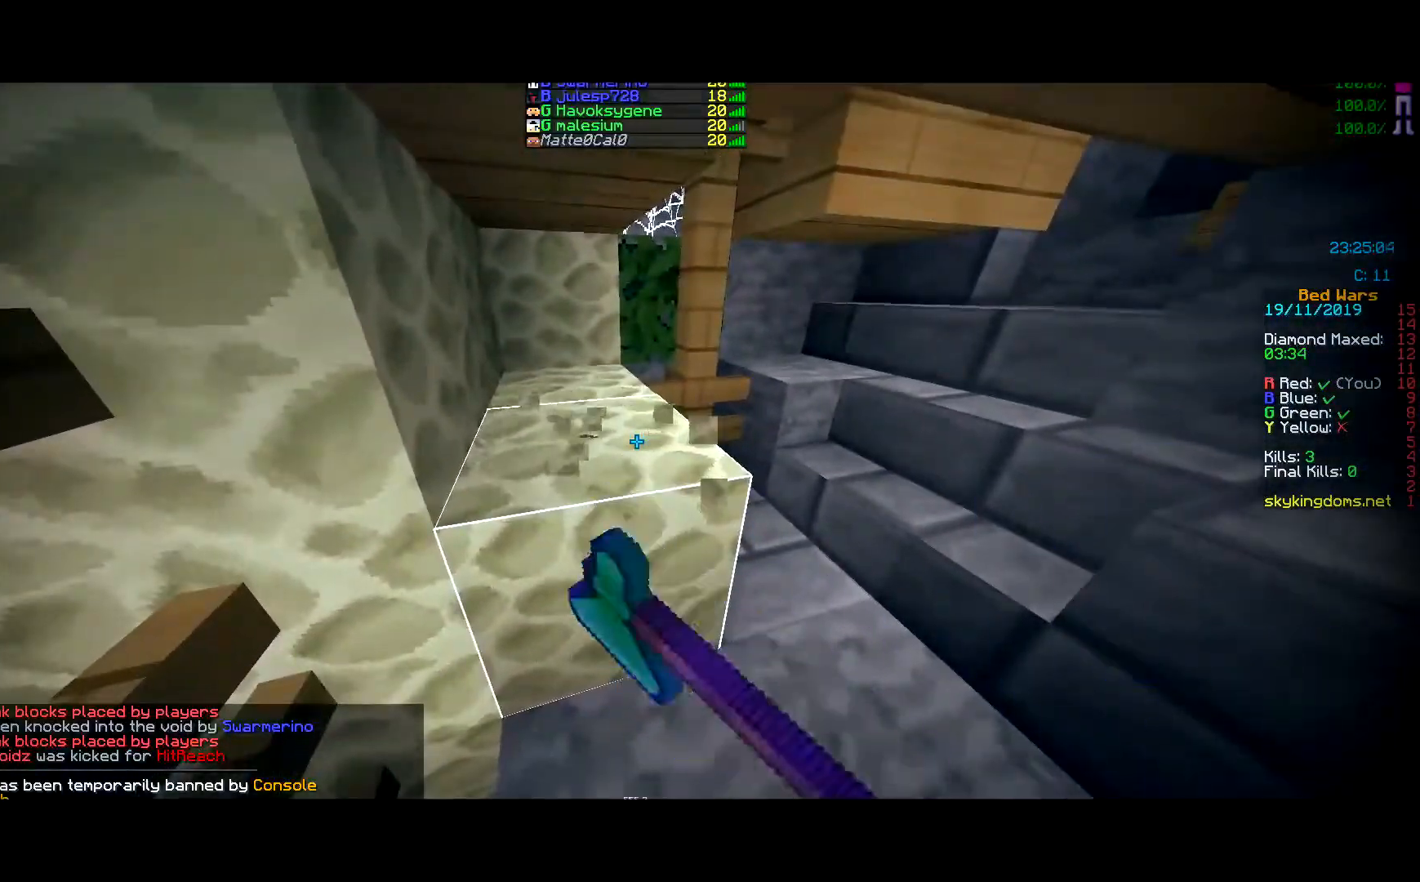
{"keys": [], "mouse": ["left"], "events": []}
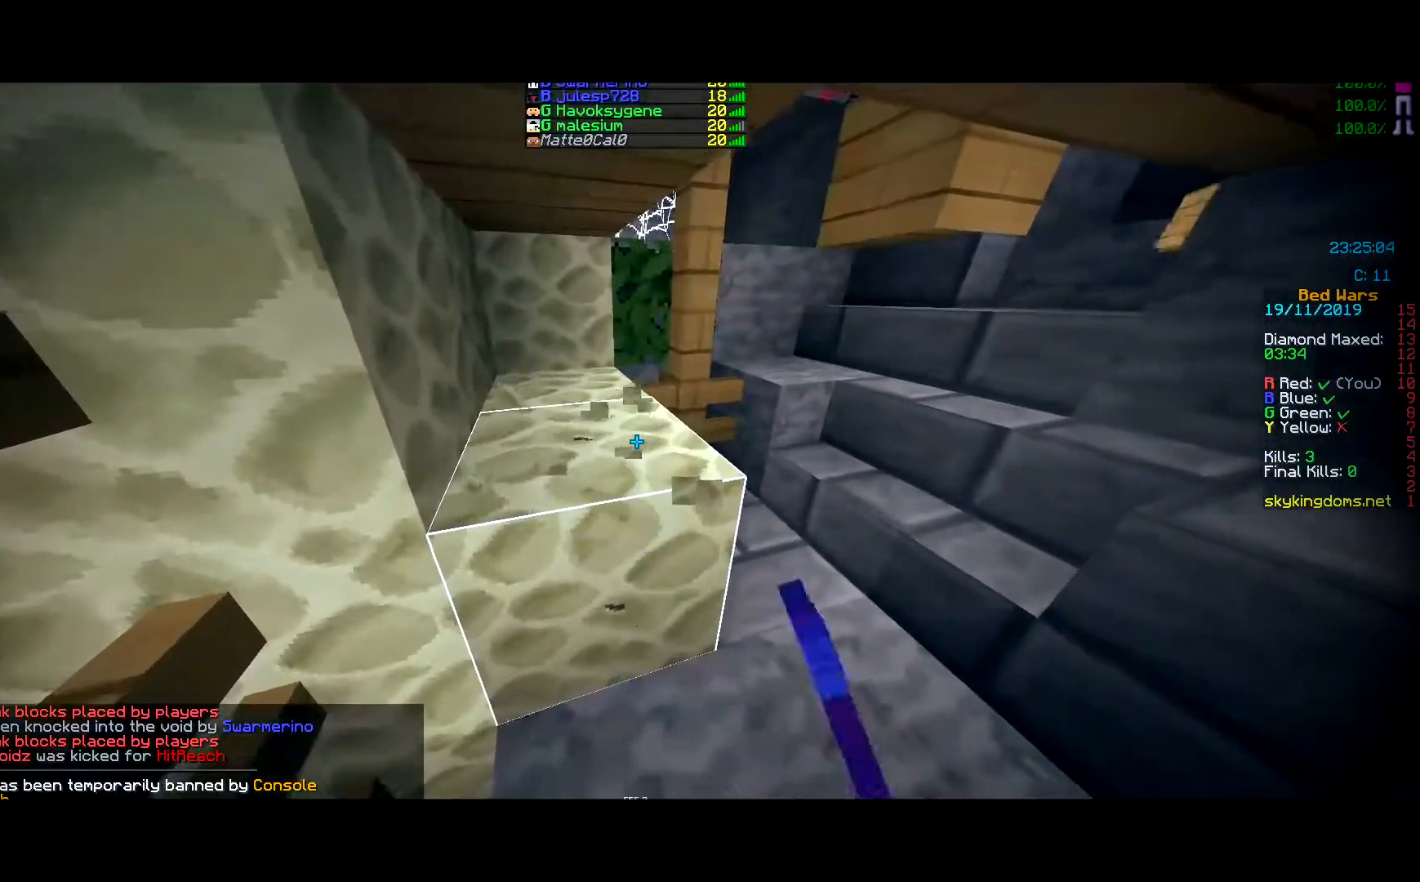
{"keys": ["w"], "mouse": ["left"], "events": [[201, "d", "down"], [251, "w", "down"], [267, "w", "up"], [284, "w", "down"], [301, "mouse_left", "up"], [451, "d", "up"], [451, "mouse_left", "down"]]}
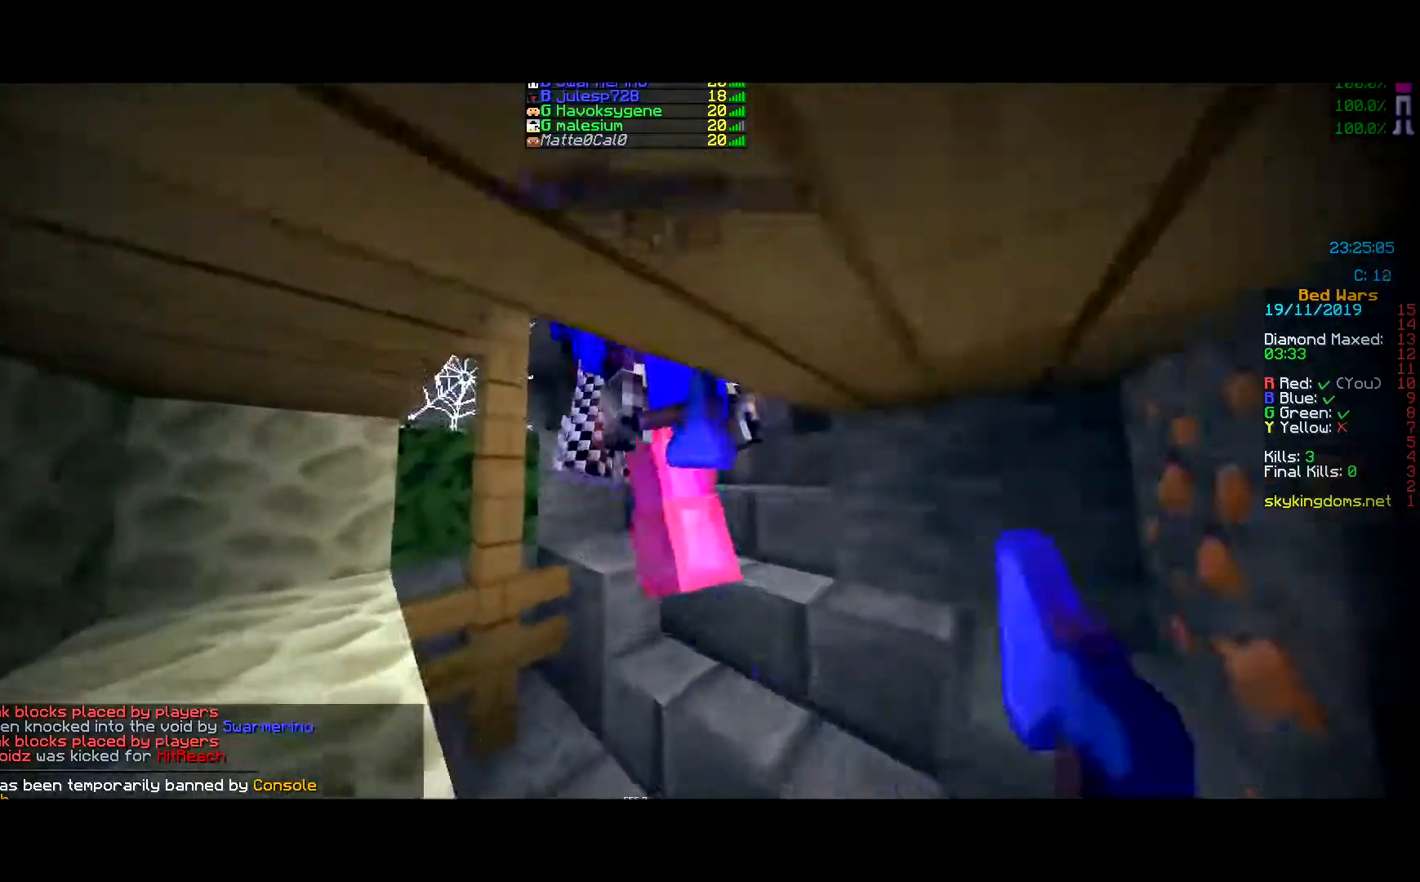
{"keys": ["a"], "mouse": [], "events": [[16, "mouse_left", "up"], [50, "mouse_left", "down"], [100, "mouse_left", "up"], [217, "mouse_left", "down"], [233, "mouse_left", "up"], [233, "w", "up"], [300, "mouse_left", "down"], [367, "mouse_left", "up"], [384, "a", "down"], [400, "a", "up"], [417, "a", "down"], [434, "mouse_left", "down"], [450, "mouse_left", "up"], [467, "mouse_left", "down"], [500, "mouse_left", "up"]]}
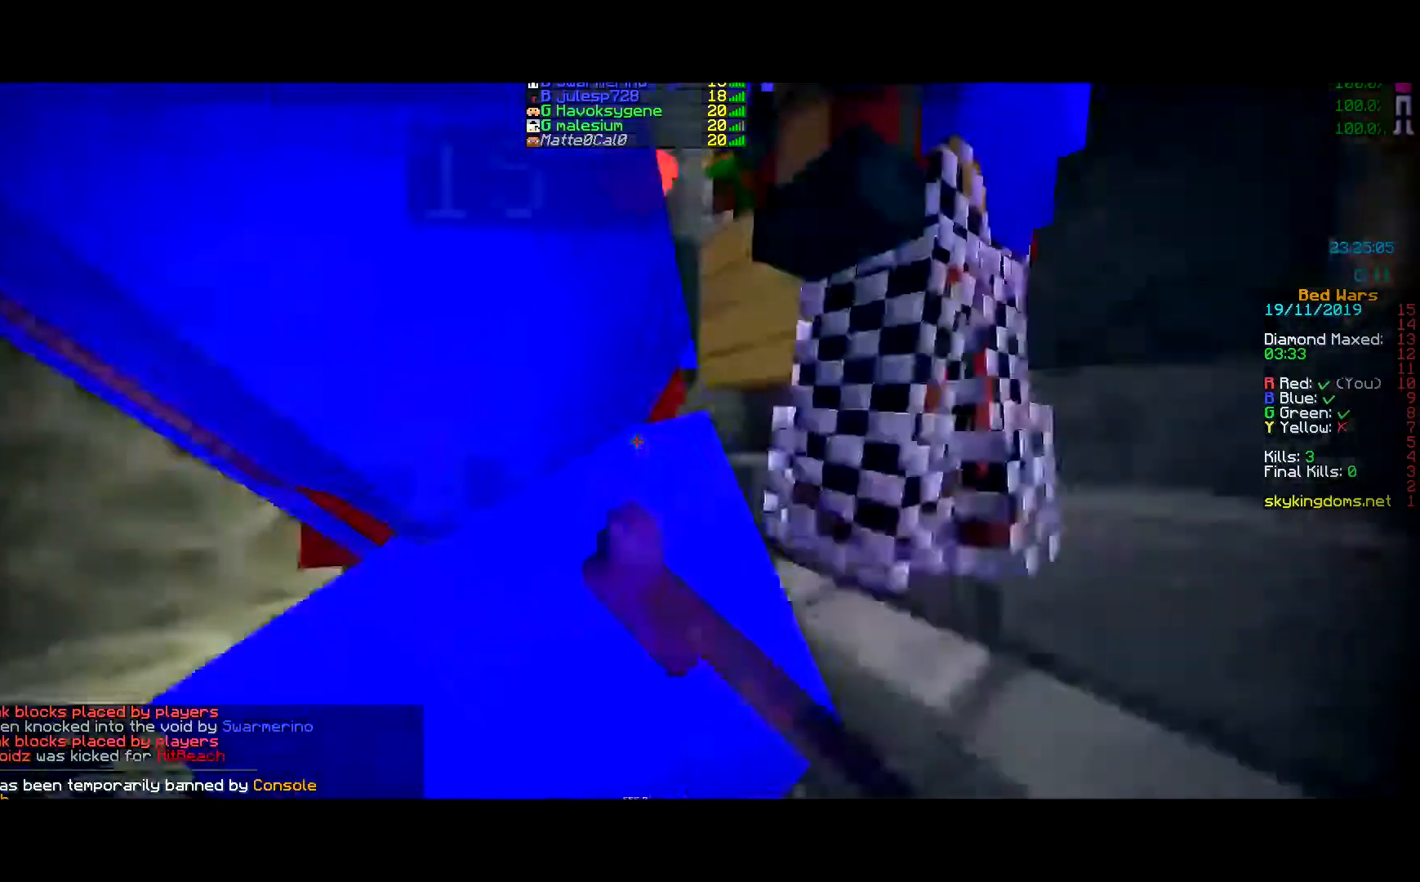
{"keys": ["a", "s"], "mouse": ["left"], "events": [[50, "mouse_left", "down"], [100, "a", "up"], [100, "s", "down"], [117, "a", "down"], [117, "s", "up"], [134, "a", "up"], [134, "mouse_left", "up"], [134, "s", "down"], [201, "mouse_left", "down"], [251, "mouse_left", "up"], [334, "a", "down"], [334, "mouse_left", "down"], [384, "mouse_left", "up"], [451, "mouse_left", "down"]]}
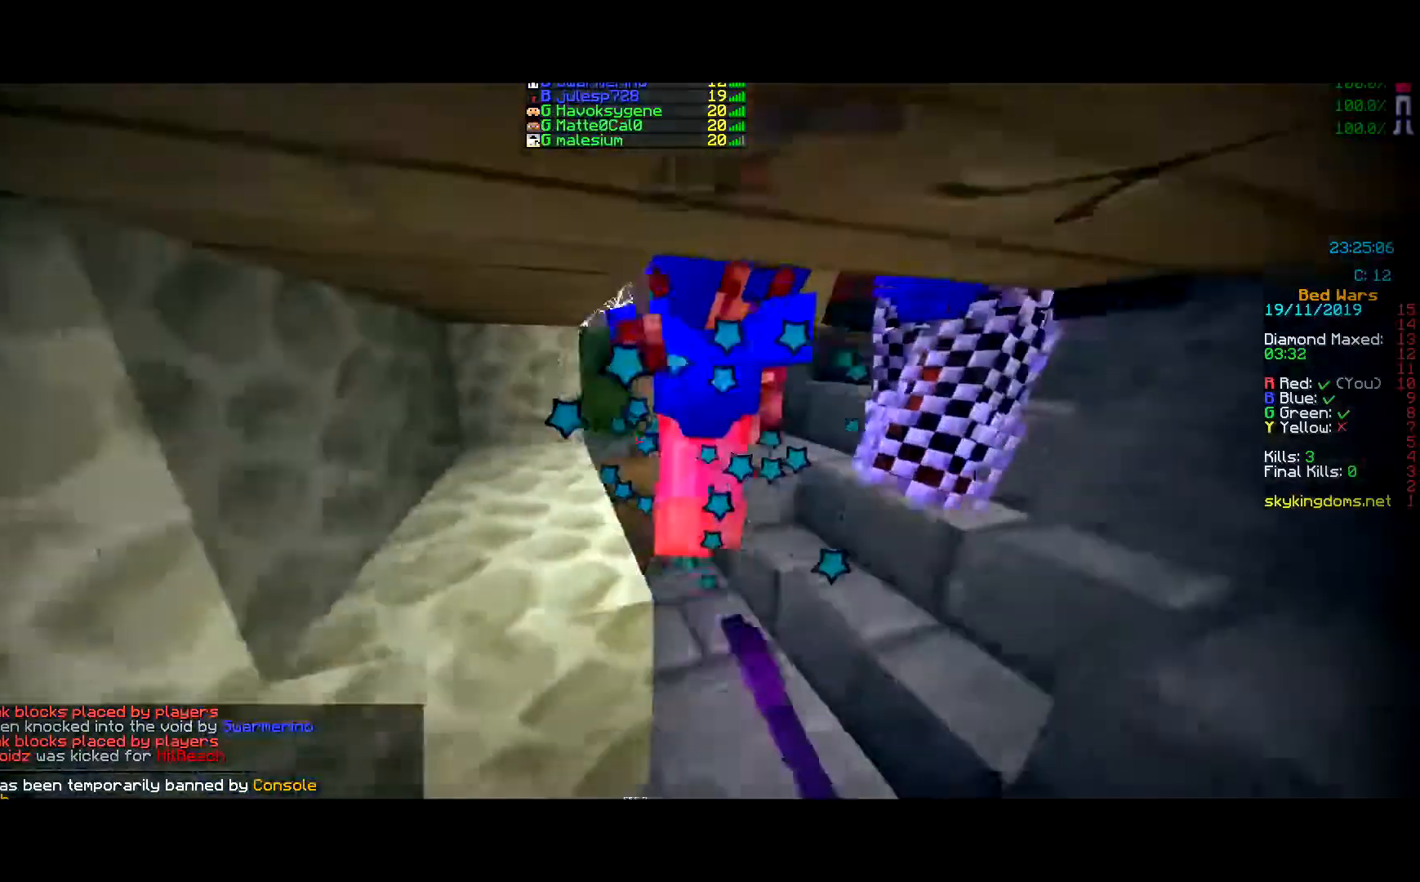
{"keys": ["a", "d"], "mouse": [], "events": [[50, "mouse_left", "up"], [83, "mouse_left", "down"], [100, "mouse_left", "up"], [117, "mouse_left", "down"], [133, "mouse_left", "up"], [183, "mouse_left", "down"], [217, "mouse_left", "up"], [233, "s", "up"], [333, "mouse_left", "down"], [400, "mouse_left", "up"], [467, "mouse_left", "down"], [484, "mouse_left", "up"], [500, "d", "down"]]}
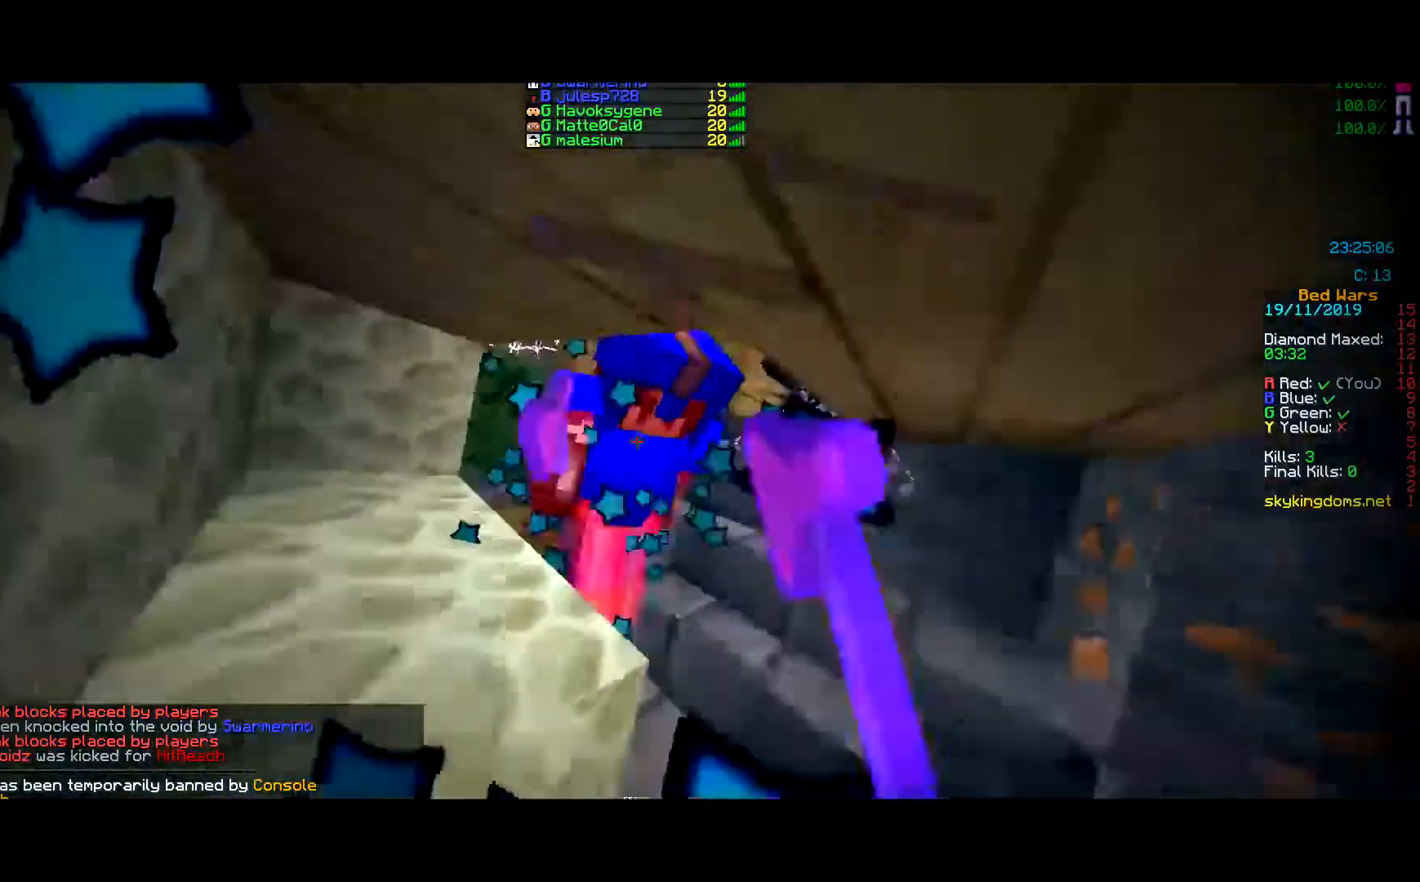
{"keys": [], "mouse": [], "events": [[34, "a", "up"], [34, "d", "up"], [34, "mouse_left", "down"], [134, "d", "down"], [134, "mouse_left", "up"], [150, "d", "up"], [150, "mouse_left", "down"], [167, "d", "down"], [167, "mouse_left", "up"], [184, "d", "up"], [184, "mouse_left", "down"], [201, "d", "down"], [201, "mouse_left", "up"], [217, "d", "up"], [217, "mouse_left", "down"], [234, "mouse_left", "up"], [284, "d", "down"], [284, "mouse_left", "down"], [334, "d", "up"], [334, "mouse_left", "up"], [401, "mouse_left", "down"], [434, "mouse_left", "up"]]}
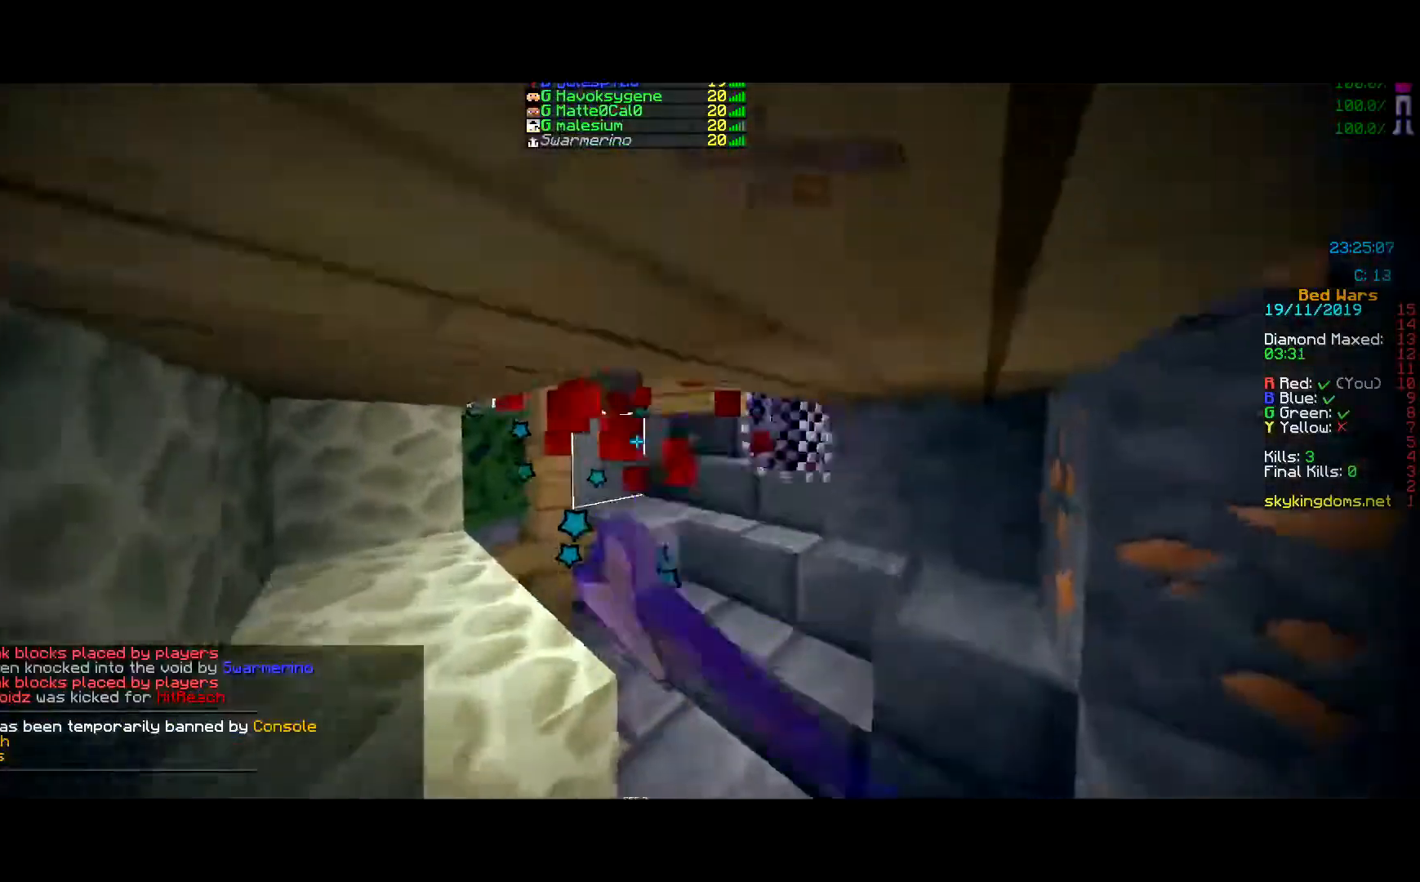
{"keys": ["w"], "mouse": [], "events": [[33, "mouse_left", "down"], [100, "mouse_left", "up"], [117, "mouse_left", "down"], [150, "mouse_left", "up"], [167, "mouse_left", "down"], [200, "w", "down"], [250, "d", "down"], [350, "d", "up"], [350, "mouse_left", "up"], [400, "mouse_left", "down"], [484, "mouse_left", "up"]]}
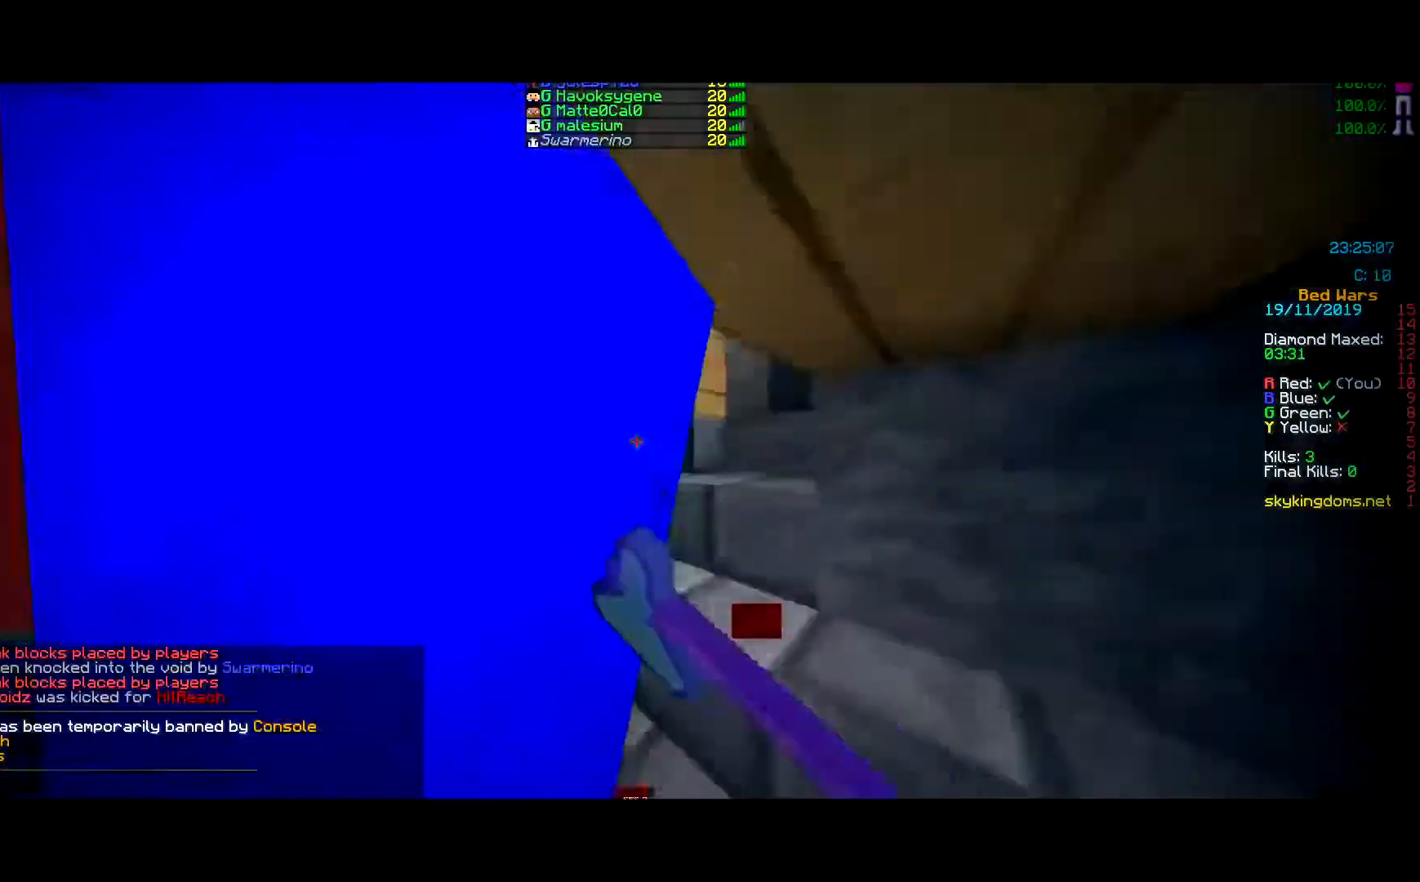
{"keys": ["a", "s"], "mouse": ["left"], "events": [[50, "mouse_left", "down"], [50, "w", "up"], [84, "mouse_left", "up"], [150, "mouse_left", "down"], [184, "mouse_left", "up"], [251, "mouse_left", "down"], [251, "s", "down"], [284, "mouse_left", "up"], [334, "a", "down"], [334, "mouse_left", "down"], [401, "mouse_left", "up"], [434, "mouse_left", "down"]]}
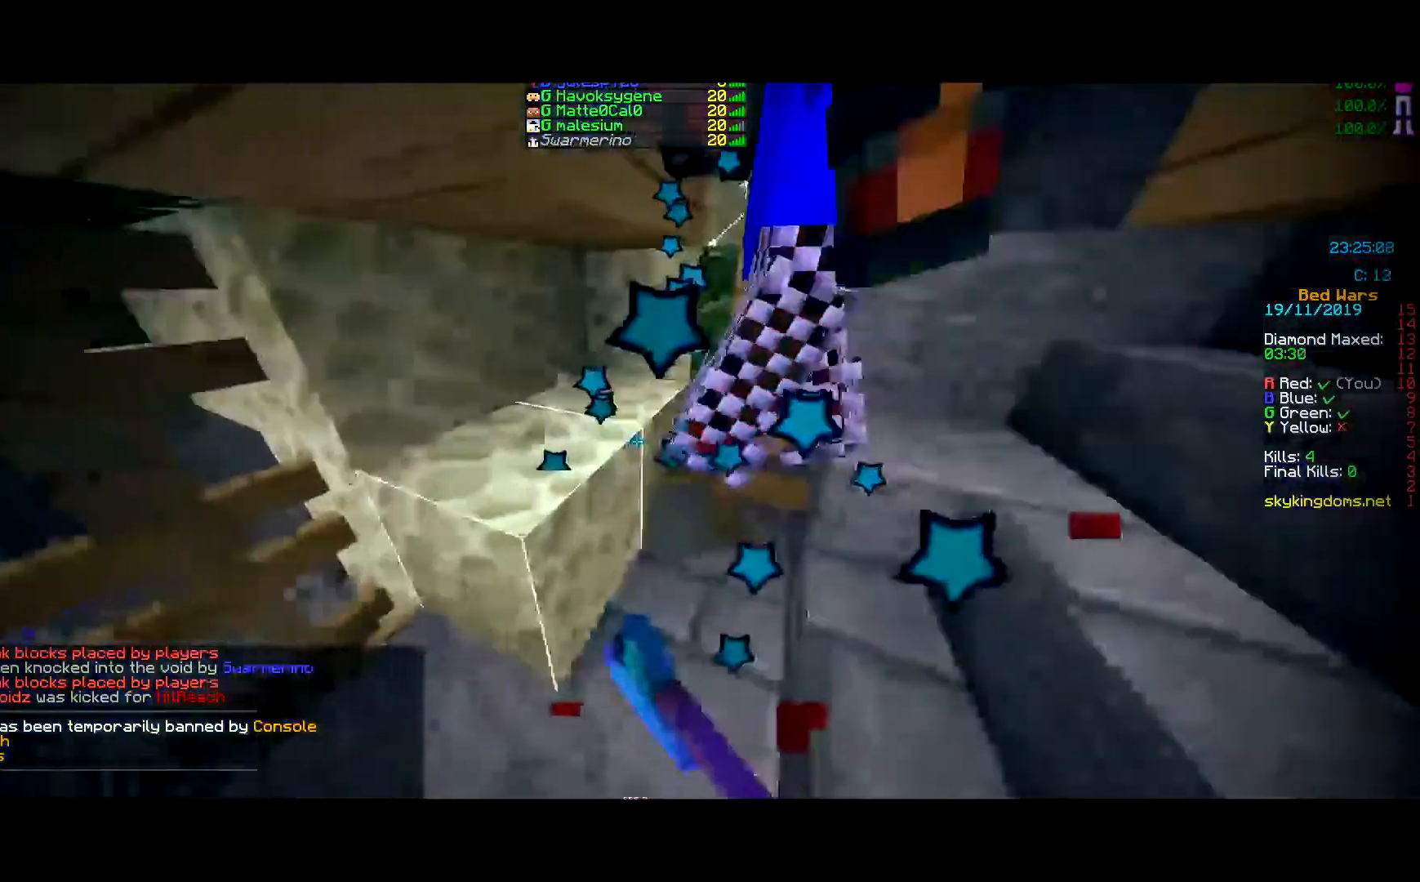
{"keys": ["a"], "mouse": [], "events": [[50, "mouse_left", "up"], [50, "s", "up"], [83, "mouse_left", "down"], [133, "mouse_left", "up"], [200, "mouse_left", "down"], [300, "mouse_left", "up"], [300, "s", "down"], [350, "mouse_left", "down"], [350, "s", "up"], [384, "mouse_left", "up"], [450, "mouse_left", "down"], [484, "mouse_left", "up"]]}
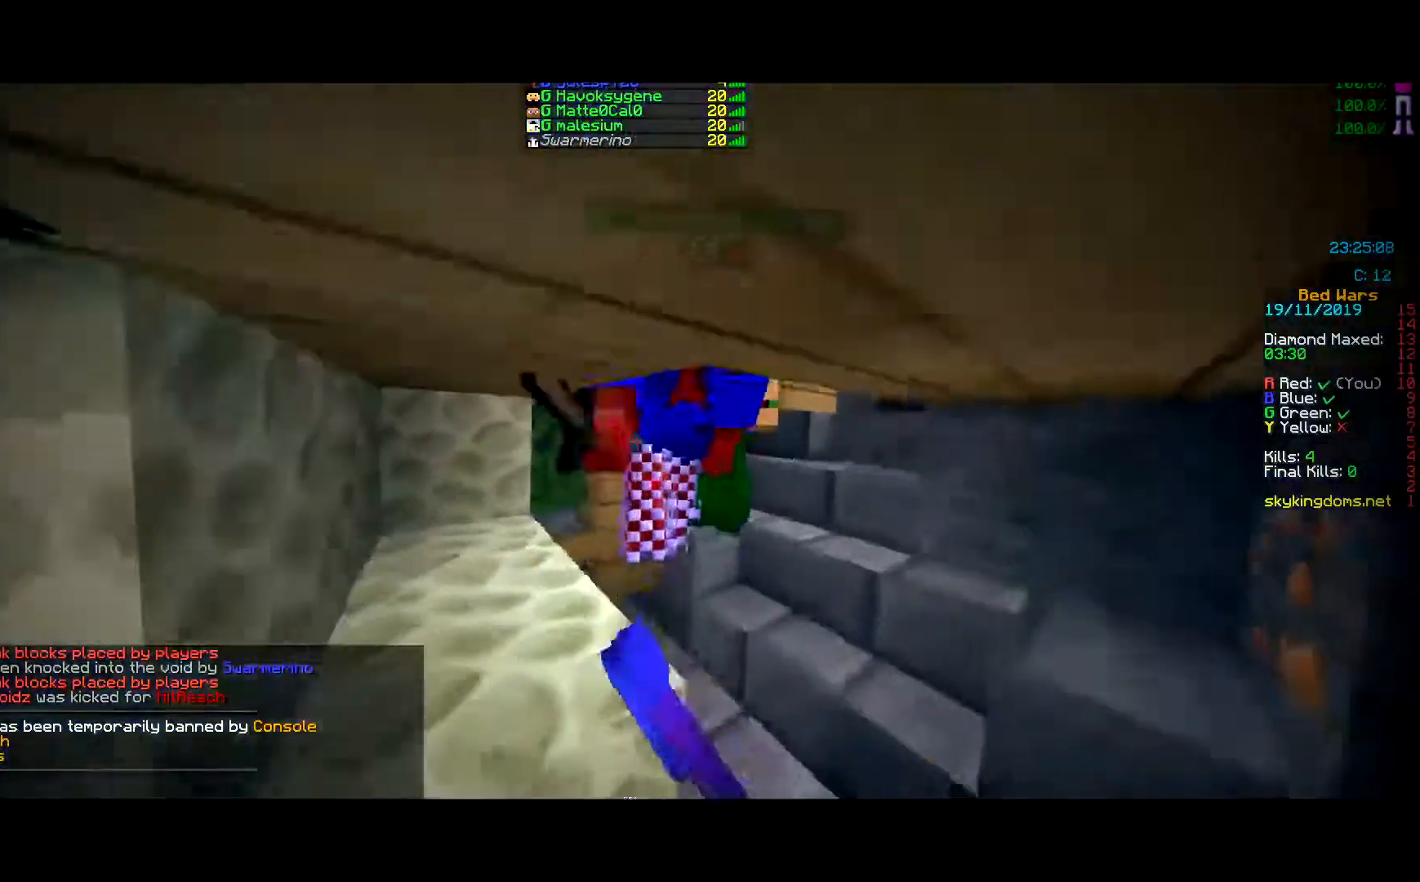
{"keys": [], "mouse": [], "events": [[34, "mouse_left", "down"], [50, "mouse_left", "up"], [67, "mouse_left", "down"], [84, "a", "up"], [234, "d", "down"], [351, "d", "up"], [351, "mouse_left", "up"], [384, "mouse_left", "down"], [401, "mouse_left", "up"], [417, "mouse_left", "down"], [434, "d", "down"], [501, "d", "up"], [501, "mouse_left", "up"]]}
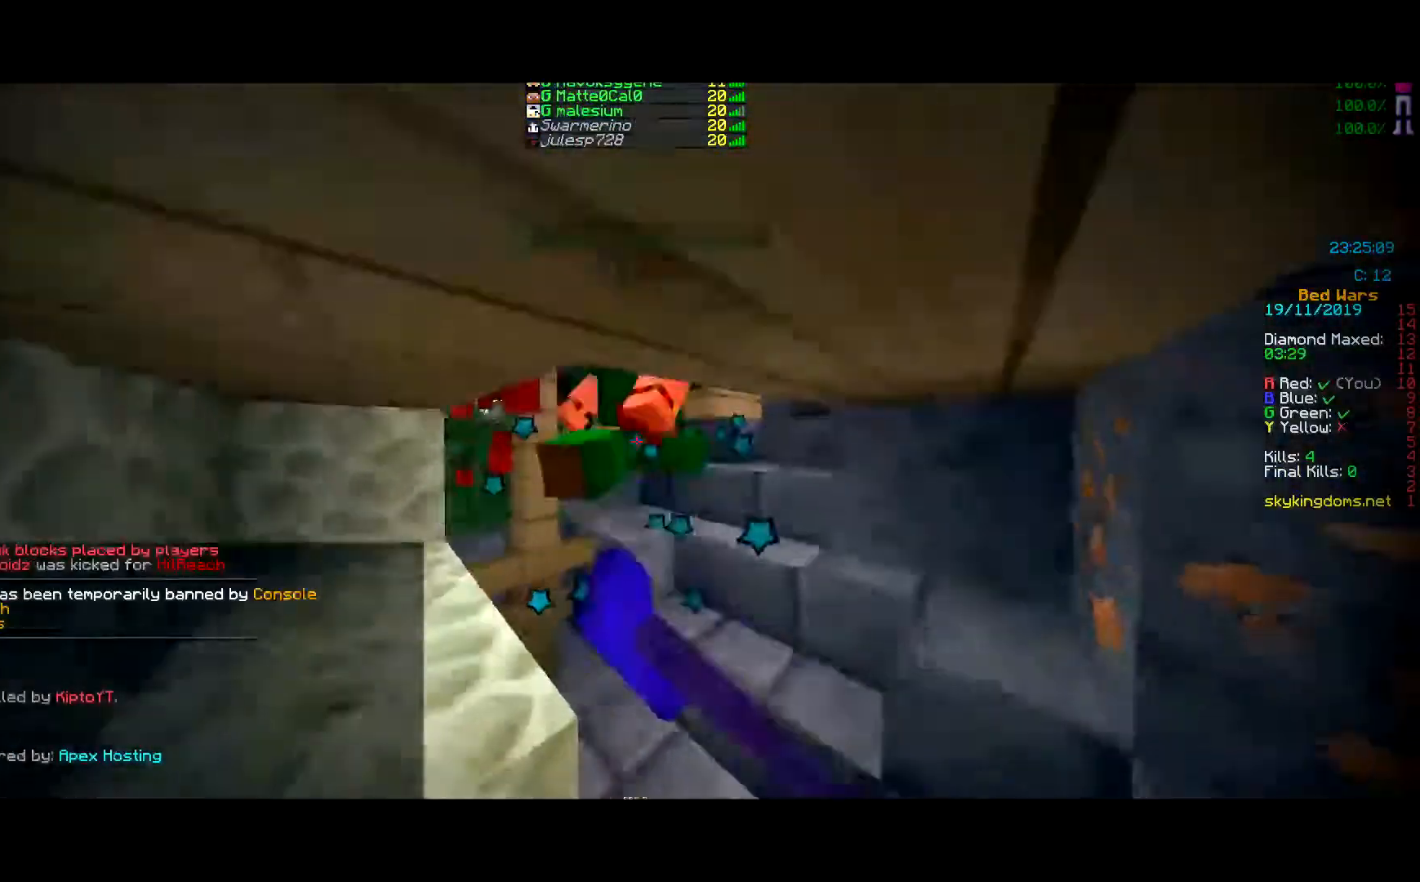
{"keys": [], "mouse": [], "events": [[33, "mouse_left", "down"], [83, "d", "down"], [83, "mouse_left", "up"], [150, "mouse_left", "down"], [183, "d", "up"], [183, "mouse_left", "up"], [283, "d", "down"], [283, "mouse_left", "down"], [333, "d", "up"], [333, "mouse_left", "up"], [400, "mouse_left", "down"], [450, "mouse_left", "up"]]}
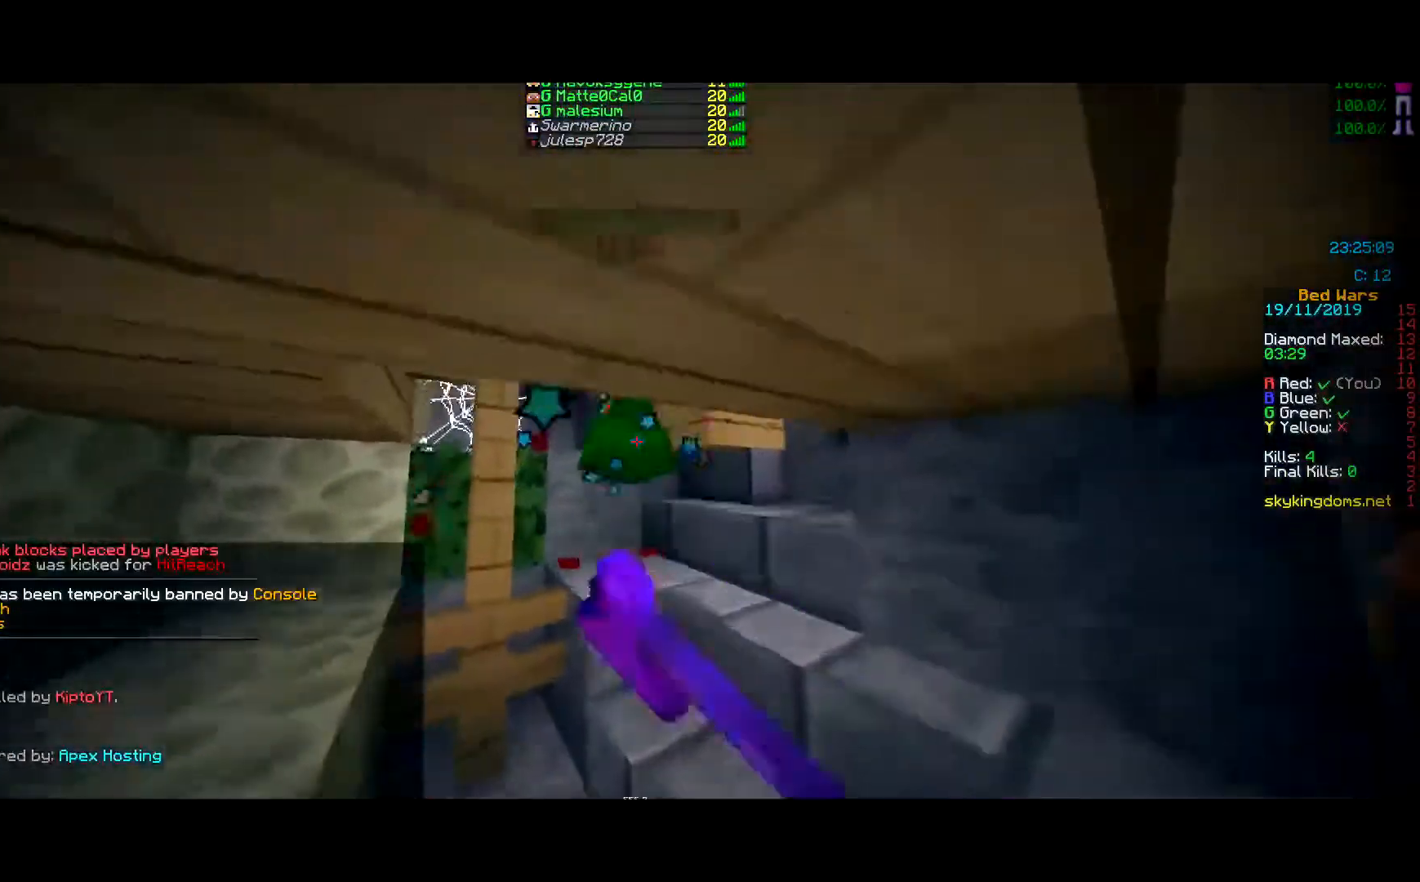
{"keys": [], "mouse": ["left"], "events": [[34, "mouse_left", "down"], [100, "mouse_left", "up"], [234, "mouse_left", "down"], [284, "mouse_left", "up"], [334, "mouse_left", "down"], [384, "a", "down"], [384, "mouse_left", "up"], [434, "mouse_left", "down"], [484, "a", "up"]]}
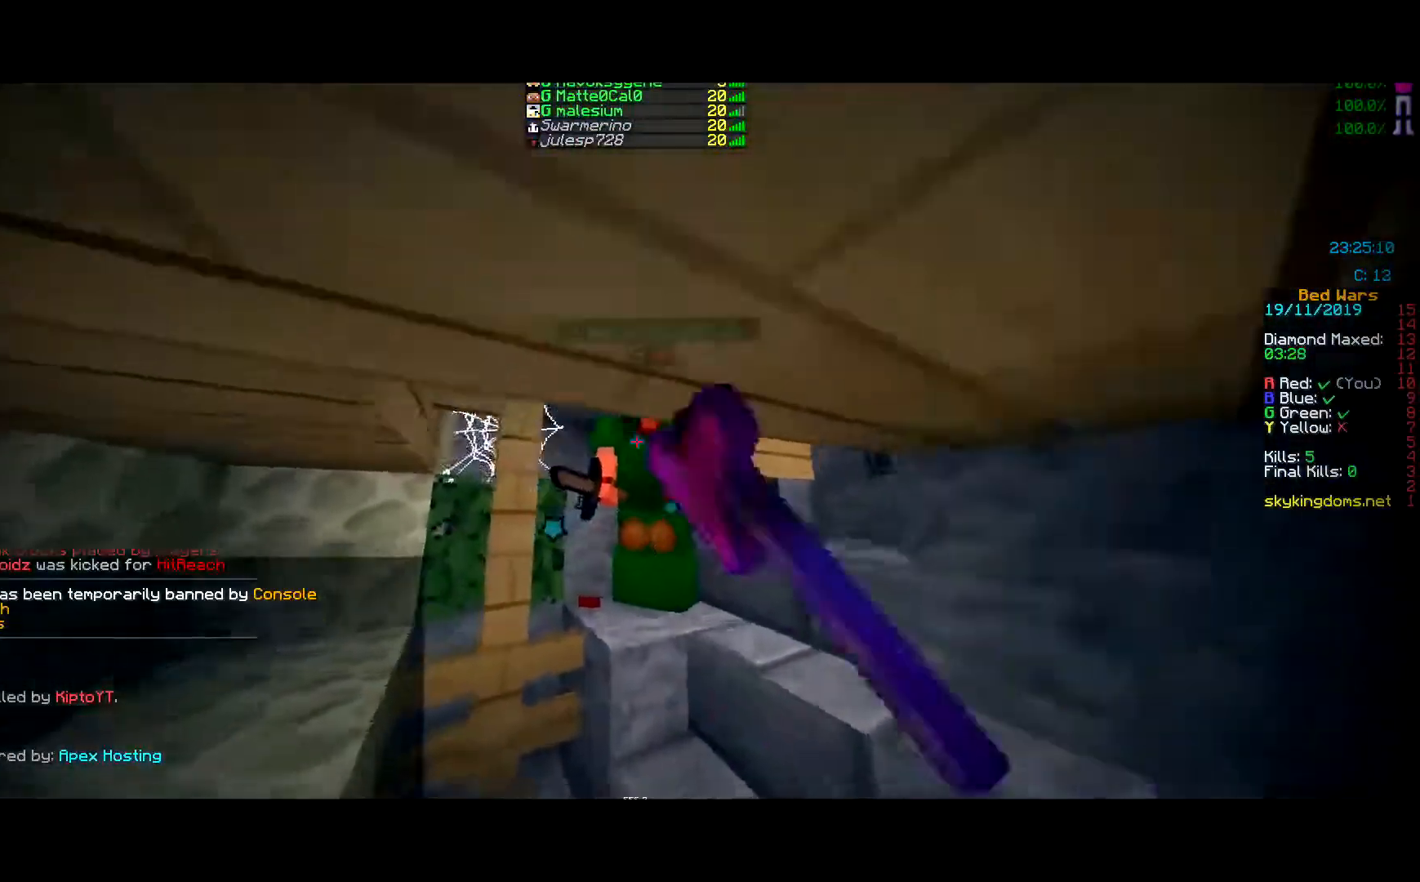
{"keys": [], "mouse": [], "events": [[33, "mouse_left", "up"], [83, "mouse_left", "down"], [133, "mouse_left", "up"], [200, "mouse_left", "down"], [283, "w", "down"], [384, "mouse_left", "up"], [384, "w", "up"], [434, "mouse_left", "down"], [484, "mouse_left", "up"]]}